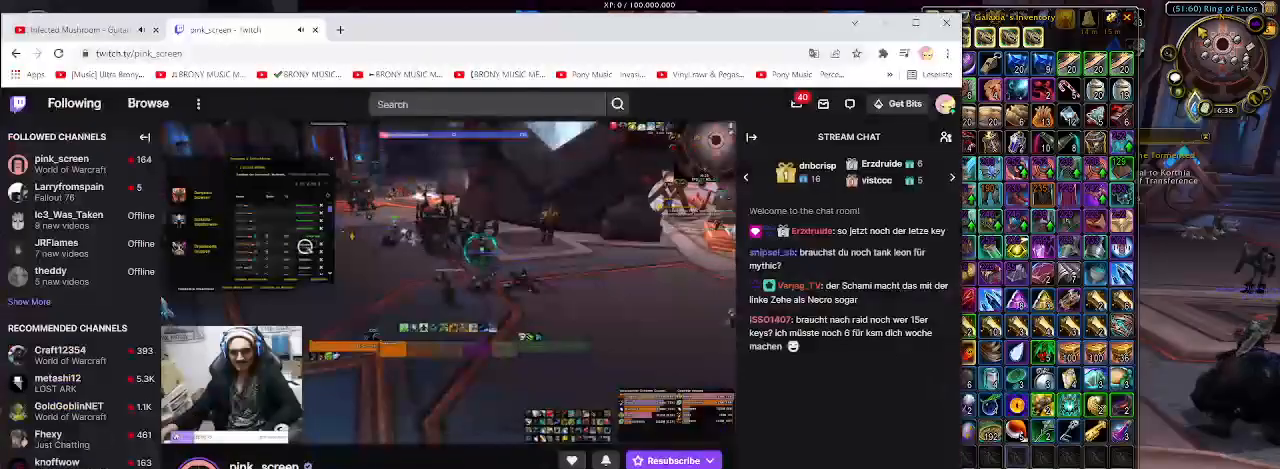
Gameplay with keyboard and mouse; each line is a JSON object with the keys and mouse buttons held at the frame after it. "events" lists presses ("down") and releases ("up") of "1", "2", "3", "4", "5", "a", "b", "c", "ctrl", "d", "e", "f", "g", "q", "r", "s", "shift", "space", "t", "tab", "v", "w", "x", "z", "mouse_left", "mouse_wheel", "mouse_right", "mouse_mb4" and "mouse_mb5" between this image and that frame as [ms after this image, input, new state], when the widget could be followed in between. "mouse_left", "mouse_wheel", "mouse_right", "mouse_mb4", "mouse_mb5" = the "left", "wheel", "right", "mb4", "mb5" buttons of the "mouse" list. No other keys are recorded. "wheel" means that the mouse wheel is clicked or scrolled. Mouse movement is not recorded. Not read: alt.
{"keys": [], "mouse": [], "events": []}
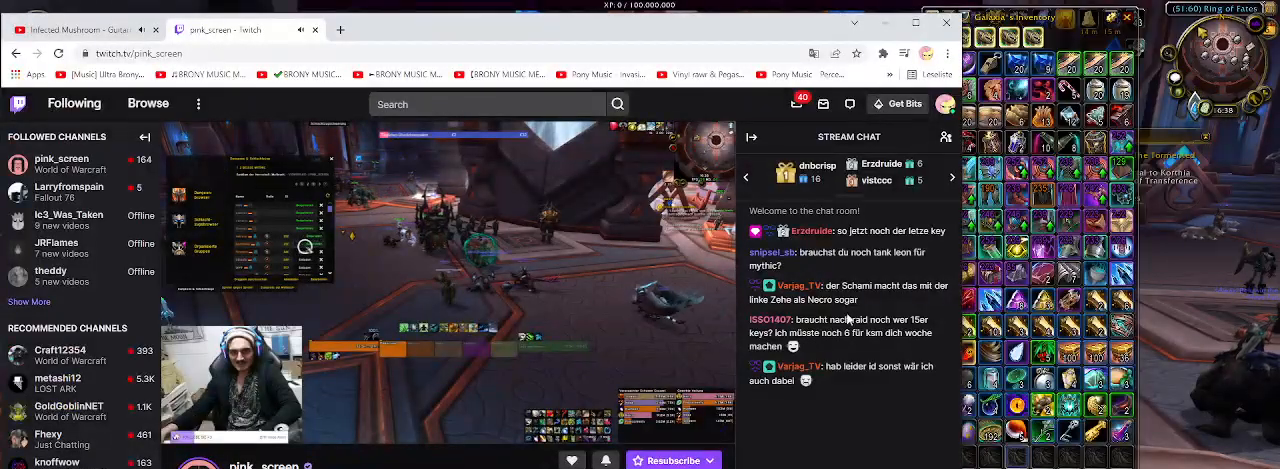
{"keys": [], "mouse": [], "events": []}
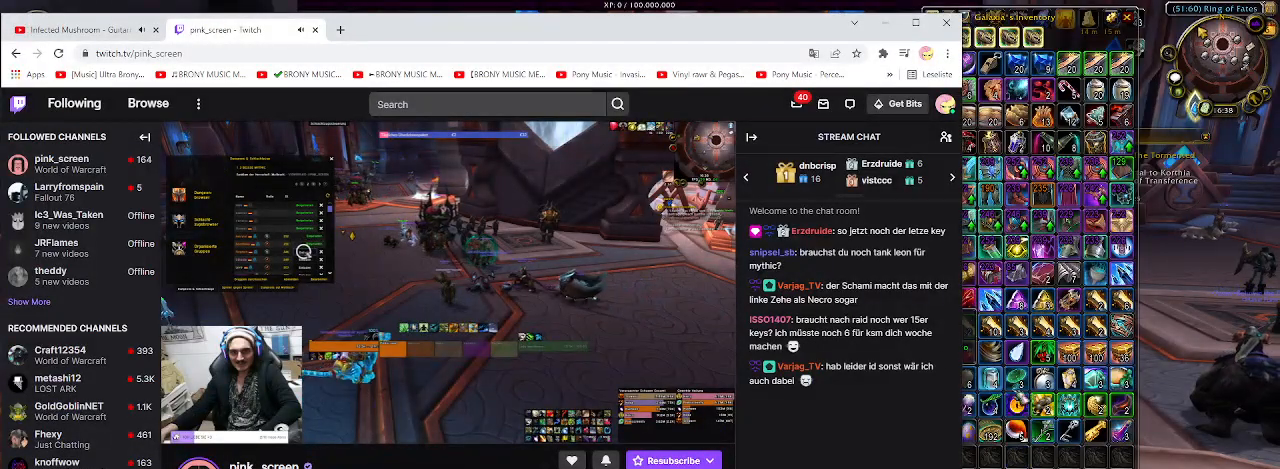
{"keys": [], "mouse": [], "events": []}
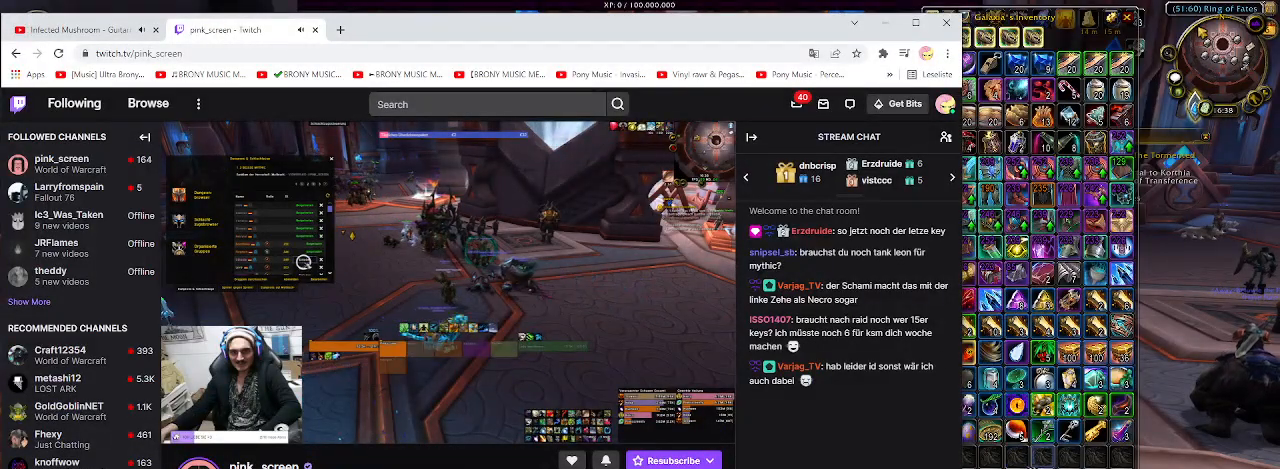
{"keys": [], "mouse": ["left"], "events": [[483, "mouse_left", "down"]]}
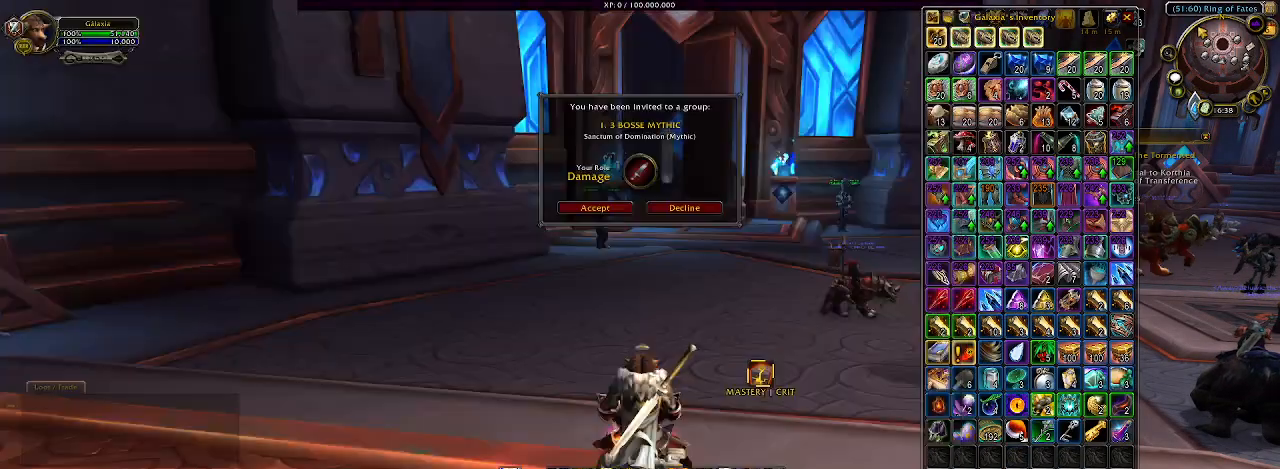
{"keys": [], "mouse": [], "events": [[300, "mouse_left", "up"]]}
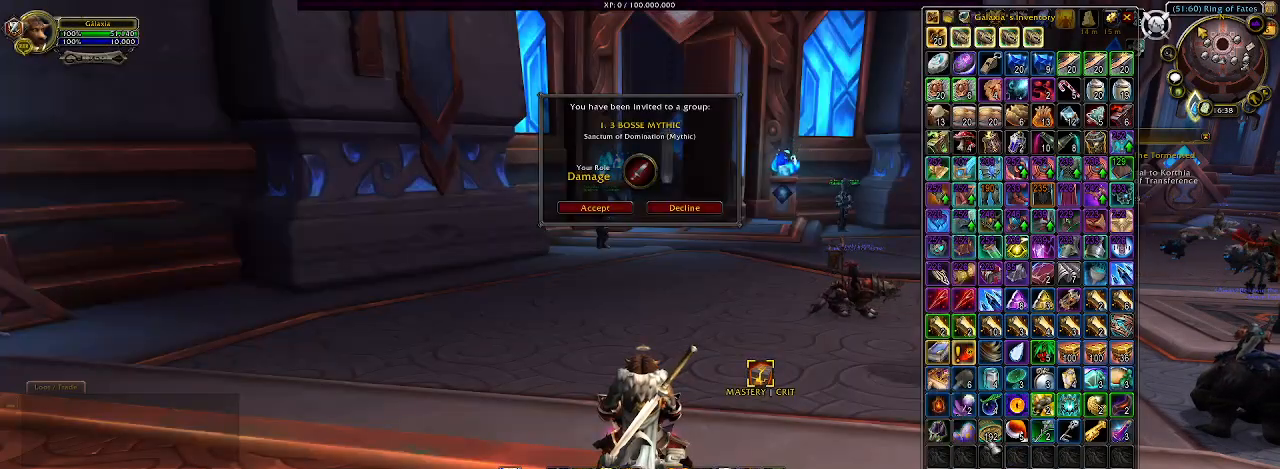
{"keys": [], "mouse": [], "events": []}
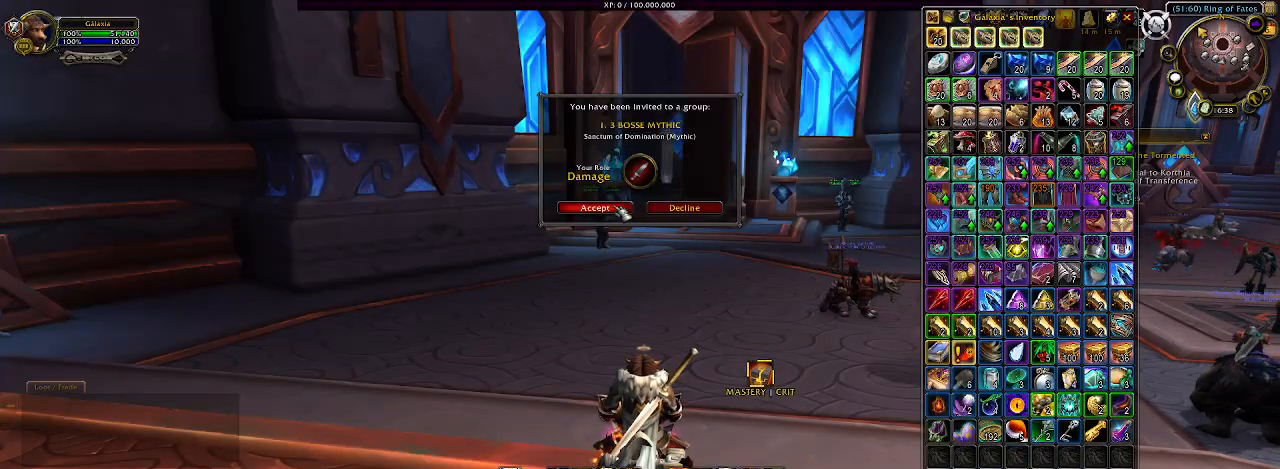
{"keys": [], "mouse": ["left"], "events": [[283, "mouse_left", "down"]]}
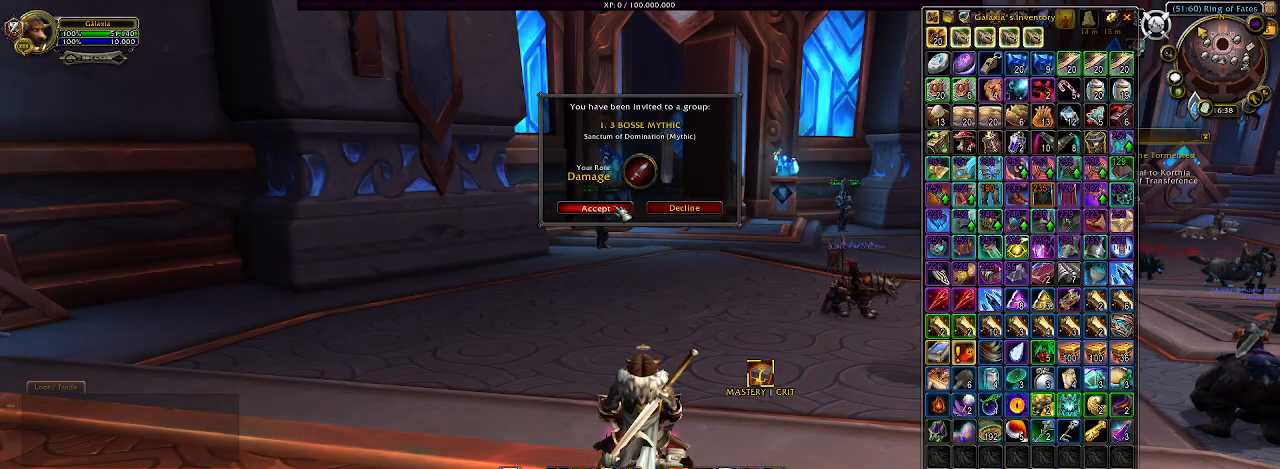
{"keys": [], "mouse": [], "events": [[33, "mouse_left", "up"]]}
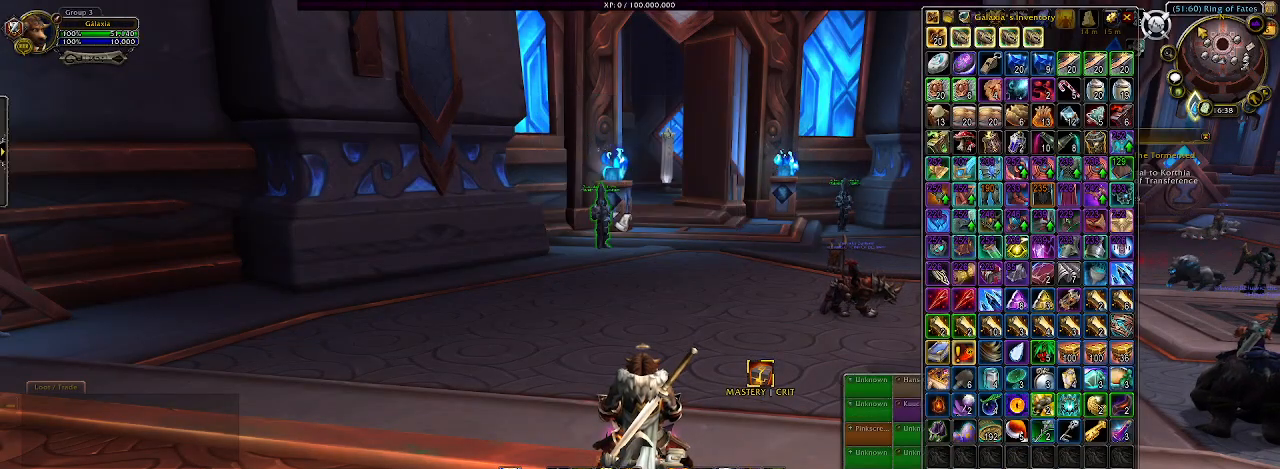
{"keys": [], "mouse": ["left", "right"], "events": [[250, "mouse_right", "down"], [350, "mouse_left", "down"]]}
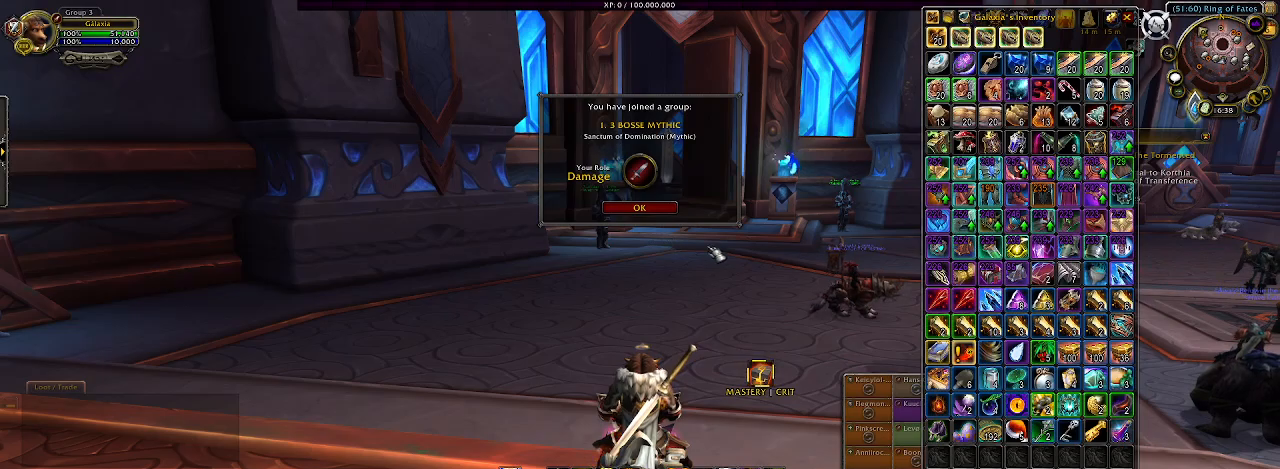
{"keys": [], "mouse": [], "events": [[350, "mouse_right", "up"], [383, "mouse_left", "up"]]}
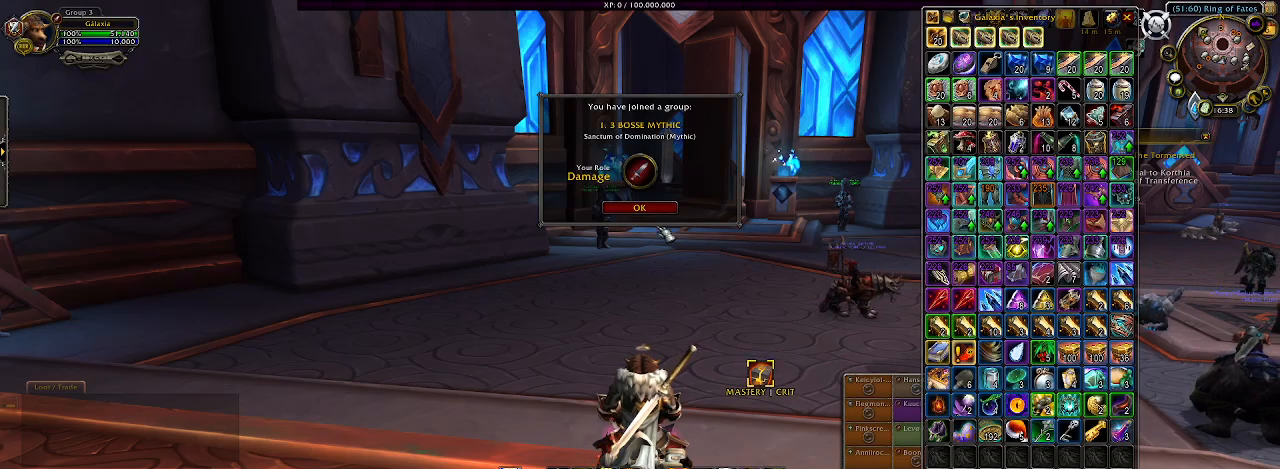
{"keys": ["w"], "mouse": [], "events": [[183, "mouse_left", "down"], [283, "mouse_left", "up"], [400, "w", "down"]]}
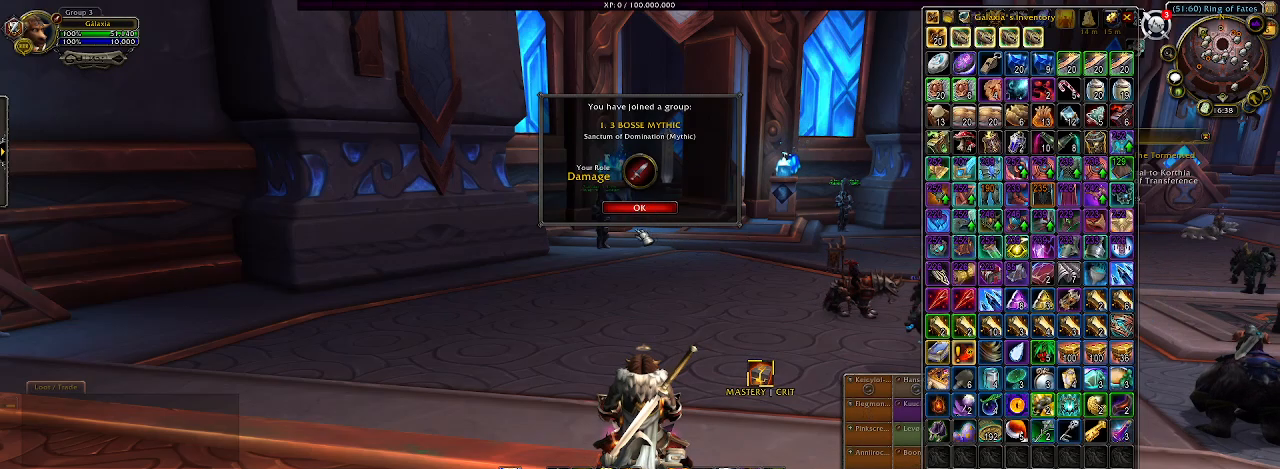
{"keys": [], "mouse": ["left"], "events": [[233, "w", "up"], [483, "mouse_left", "down"]]}
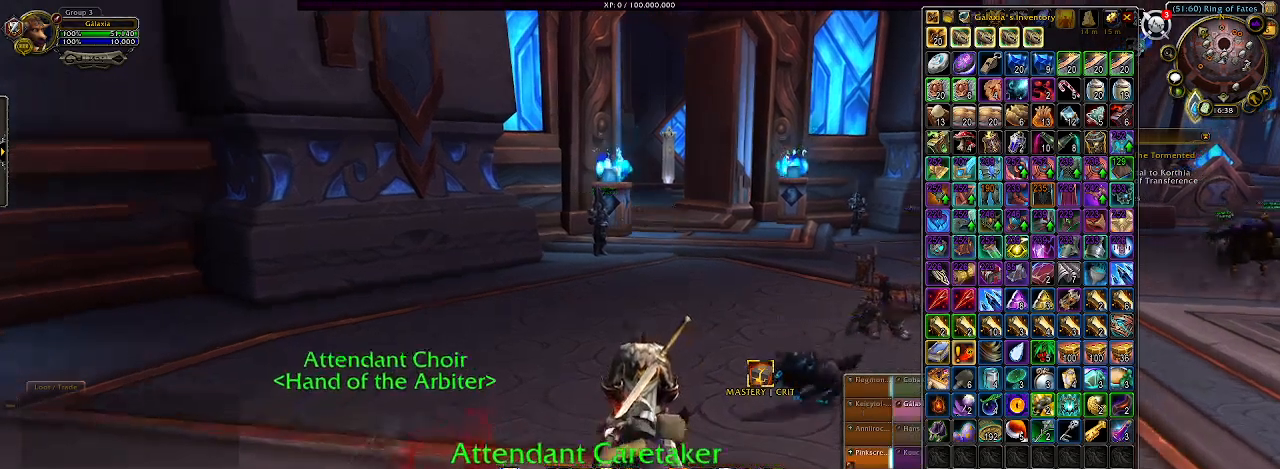
{"keys": ["w"], "mouse": ["left", "right"], "events": [[33, "mouse_right", "down"], [33, "w", "down"]]}
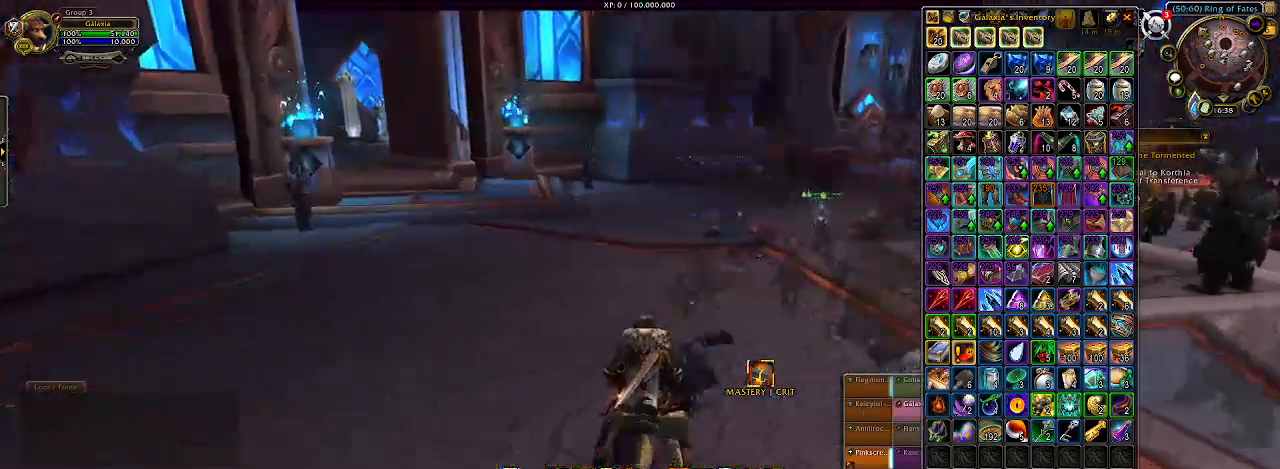
{"keys": ["w"], "mouse": ["left", "right"], "events": []}
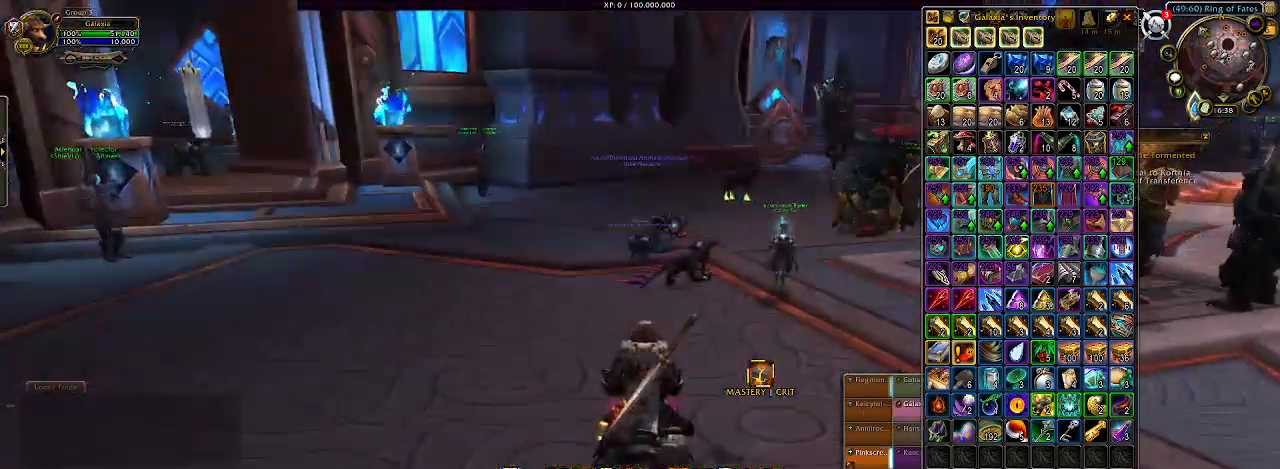
{"keys": ["w"], "mouse": ["left", "right"], "events": []}
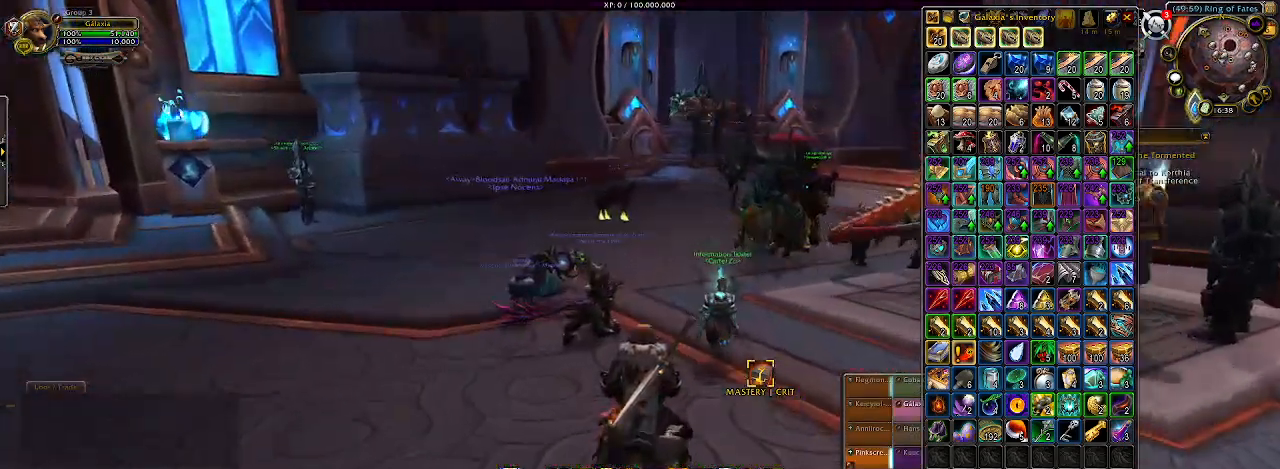
{"keys": ["w"], "mouse": [], "events": [[50, "mouse_left", "up"], [117, "mouse_right", "up"]]}
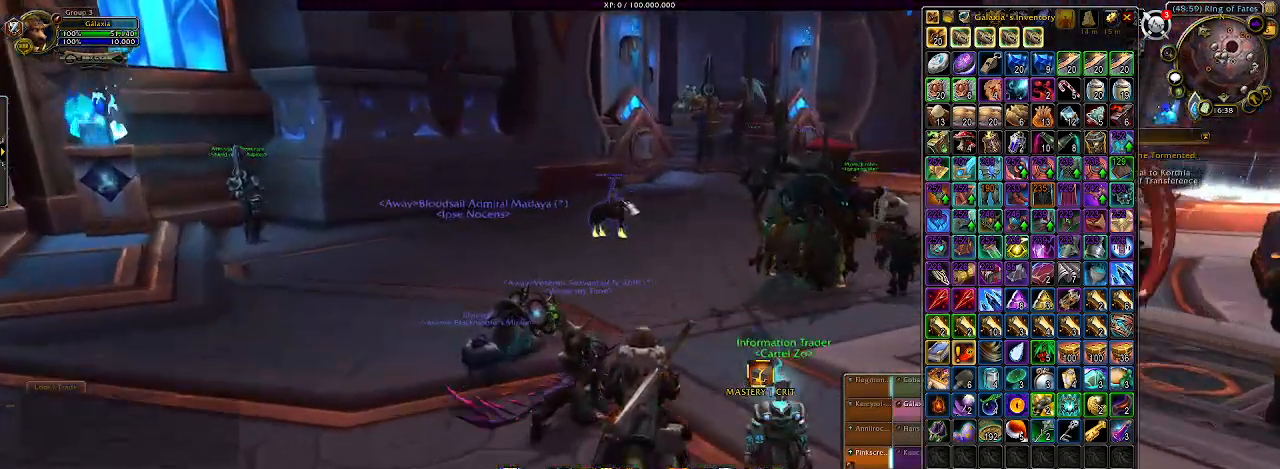
{"keys": ["w"], "mouse": [], "events": []}
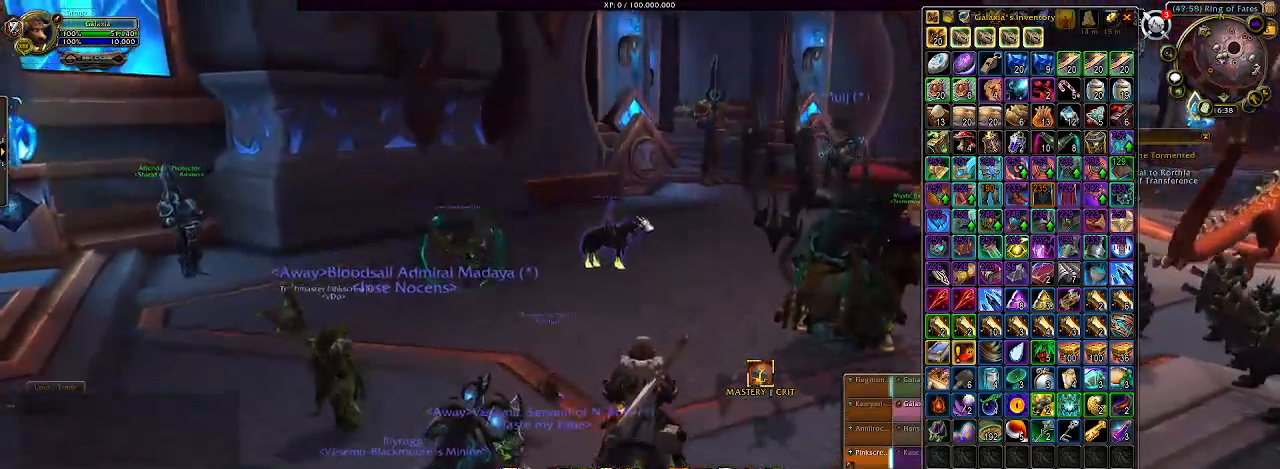
{"keys": ["w"], "mouse": ["right"], "events": [[300, "mouse_right", "down"]]}
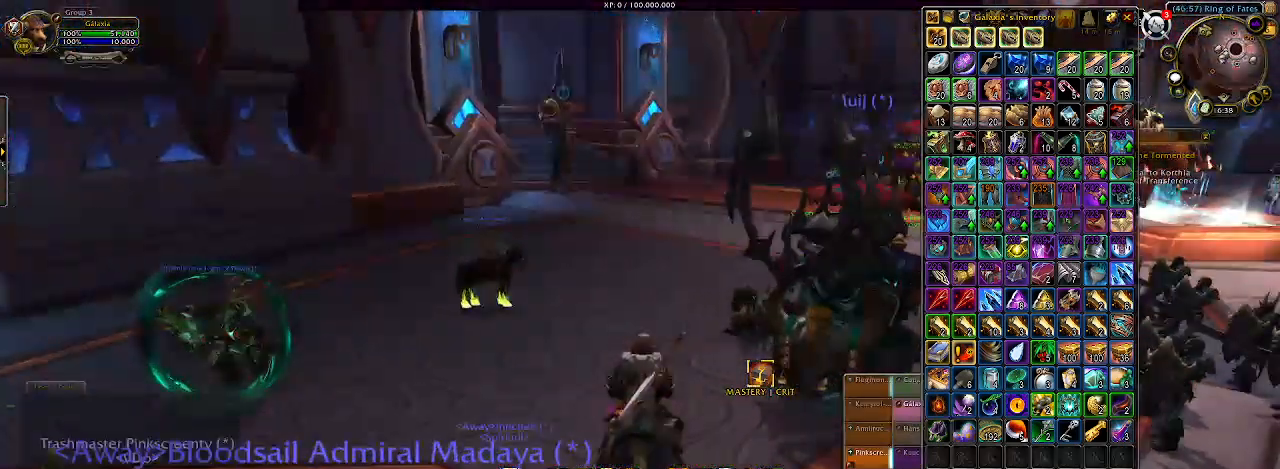
{"keys": ["w"], "mouse": ["right"], "events": []}
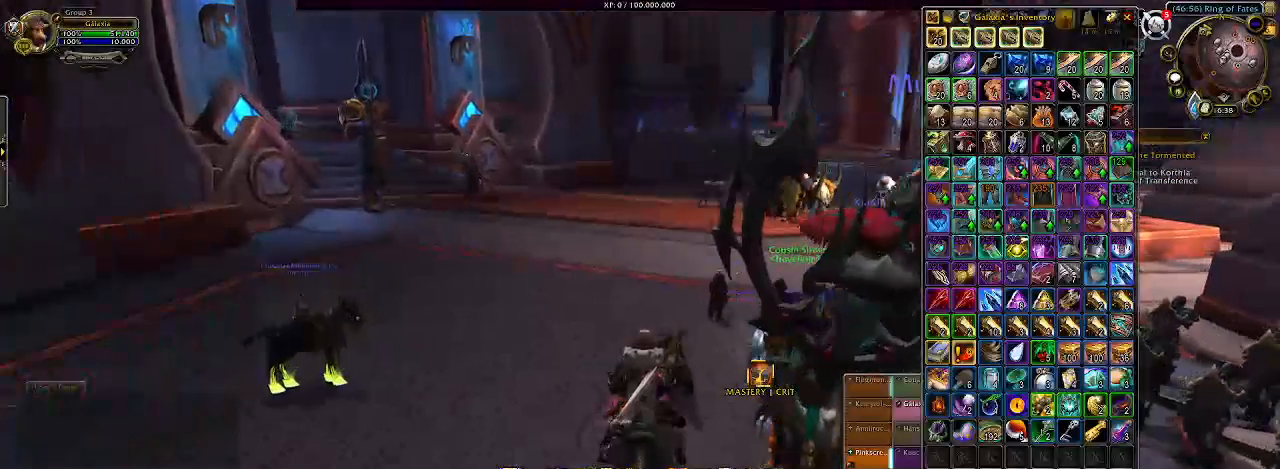
{"keys": ["w"], "mouse": ["left", "right"], "events": [[367, "mouse_left", "down"]]}
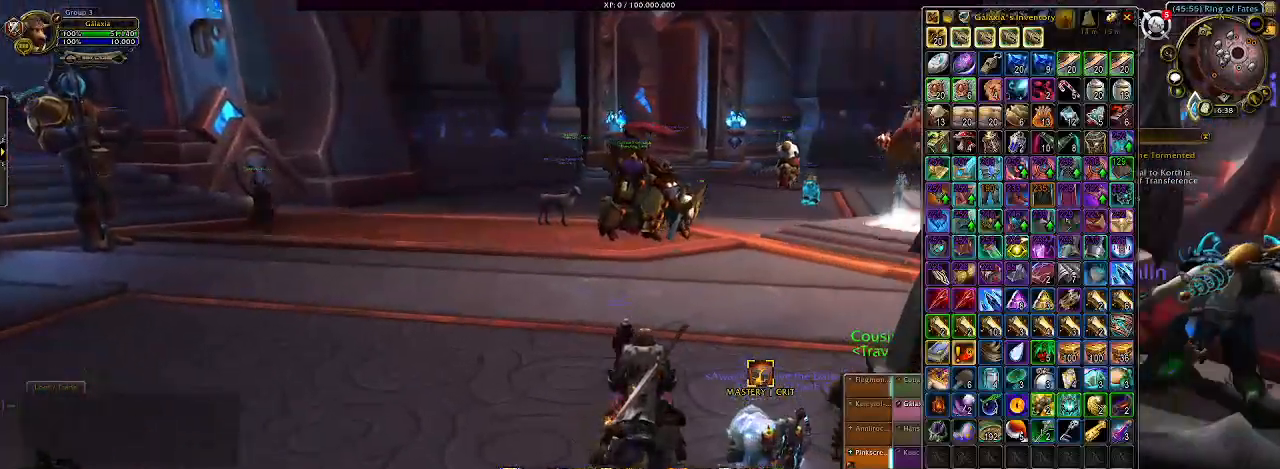
{"keys": [], "mouse": ["left", "right"], "events": [[133, "a", "down"], [317, "a", "up"], [383, "w", "up"]]}
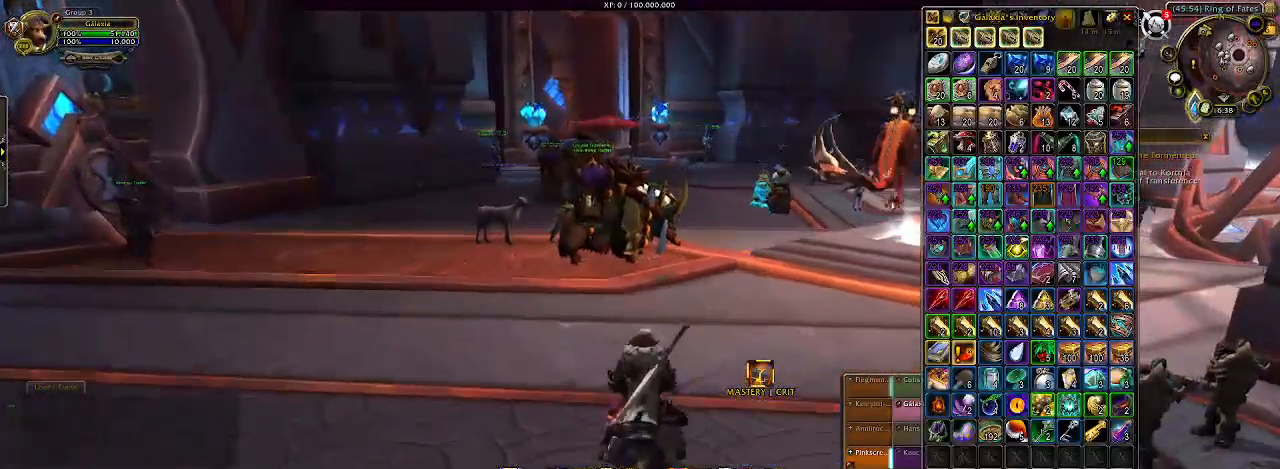
{"keys": [], "mouse": ["left", "right"], "events": []}
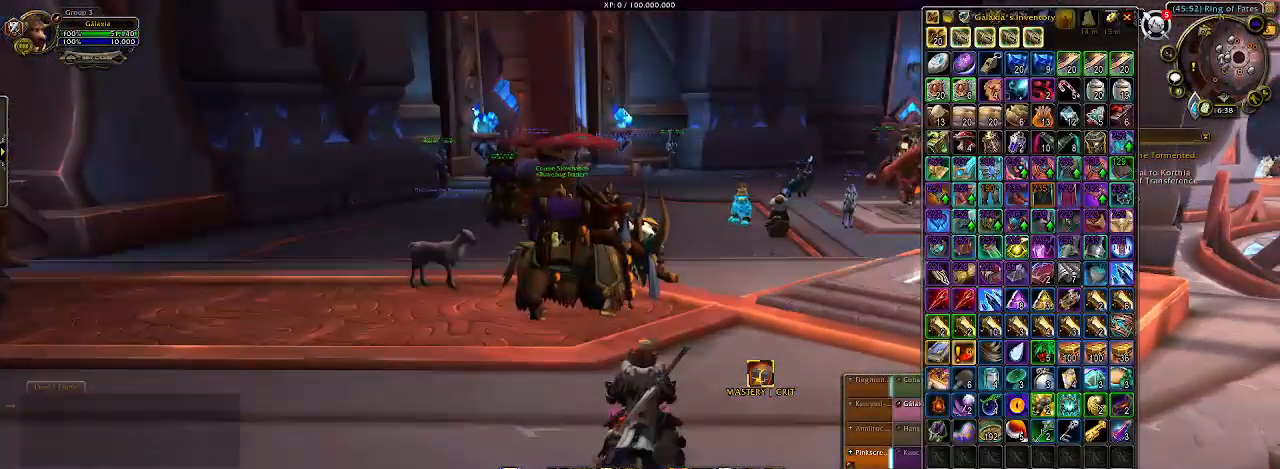
{"keys": [], "mouse": ["left", "right"], "events": []}
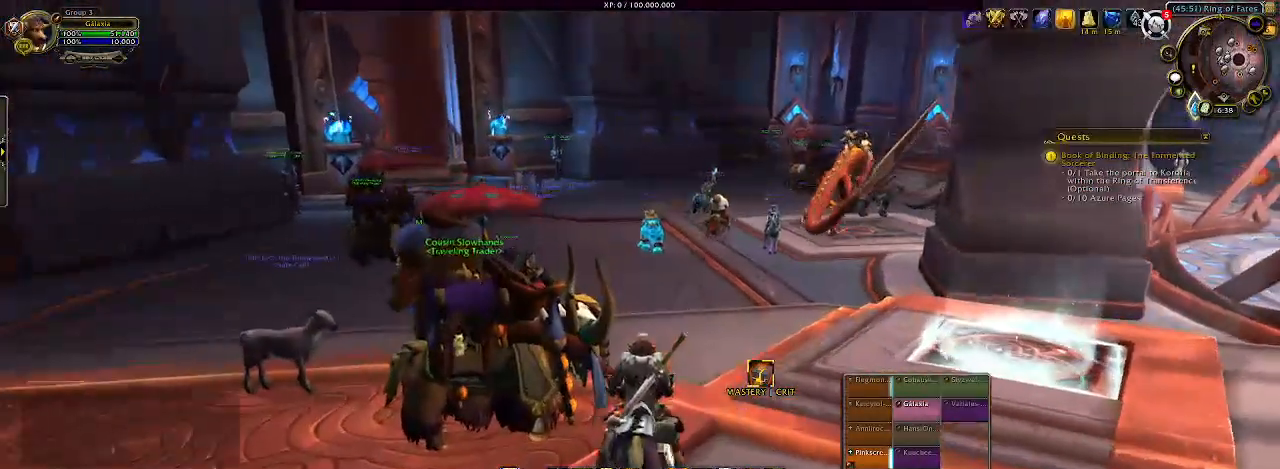
{"keys": ["w"], "mouse": ["left", "right"], "events": [[200, "w", "down"]]}
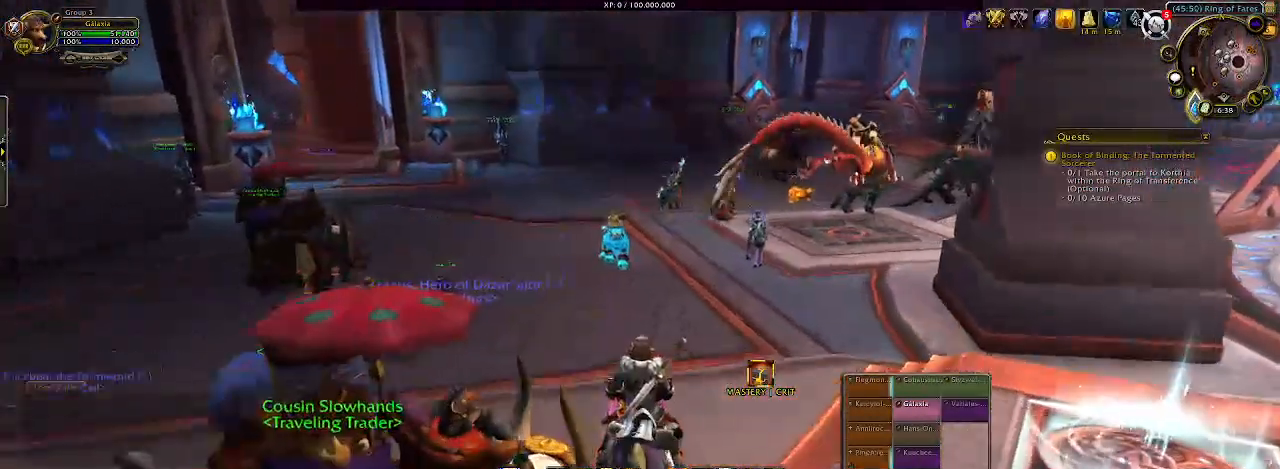
{"keys": ["w"], "mouse": ["left", "right"], "events": []}
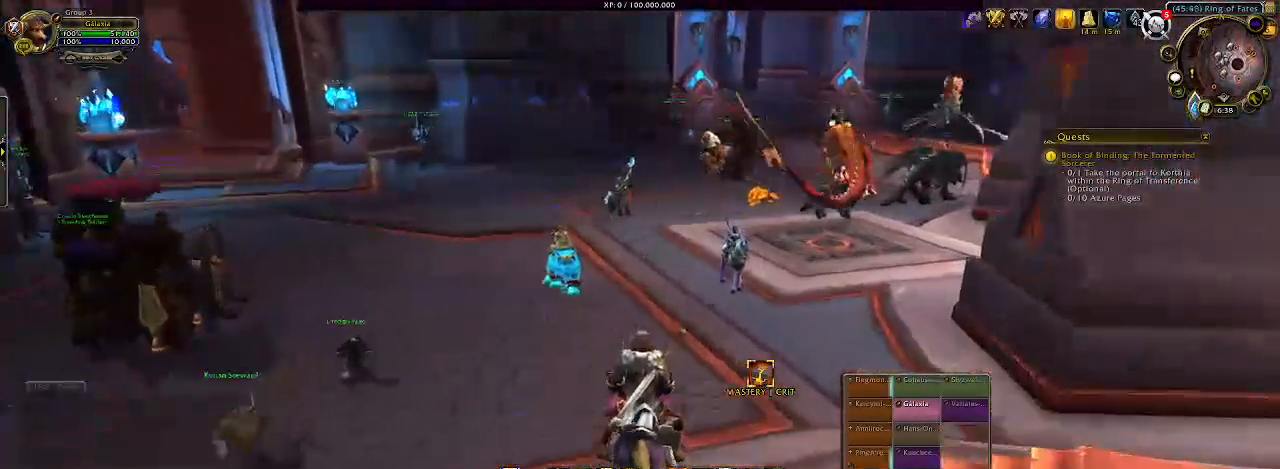
{"keys": ["w"], "mouse": [], "events": [[200, "mouse_left", "up"], [217, "mouse_right", "up"]]}
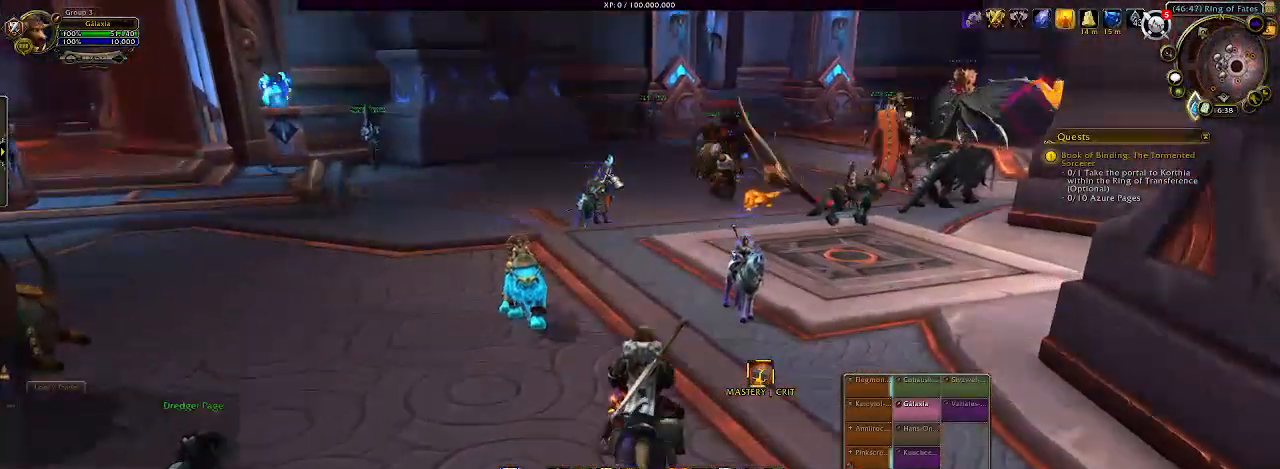
{"keys": ["w"], "mouse": [], "events": []}
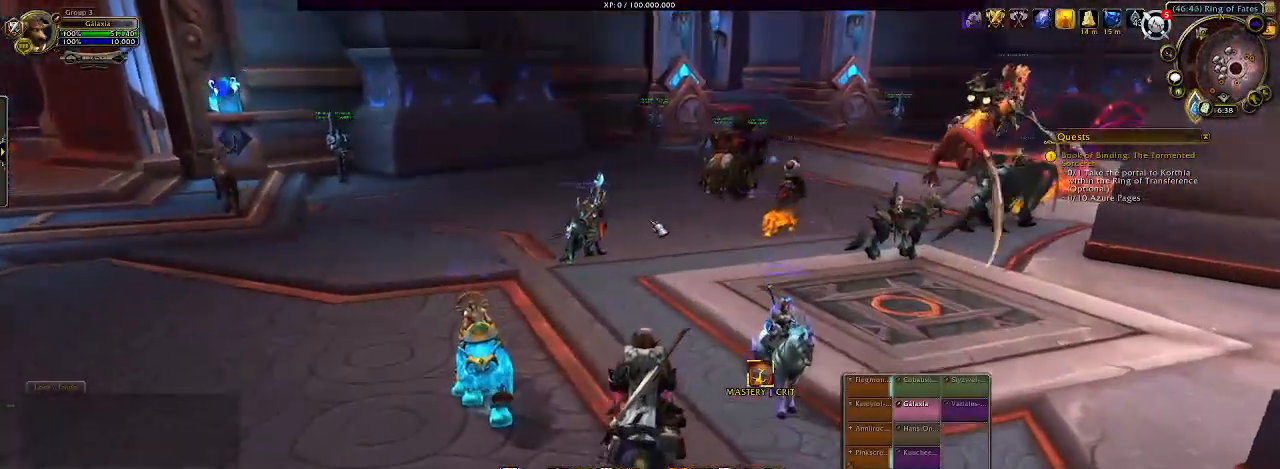
{"keys": ["w"], "mouse": ["left", "right"], "events": [[383, "mouse_right", "down"], [417, "mouse_left", "down"]]}
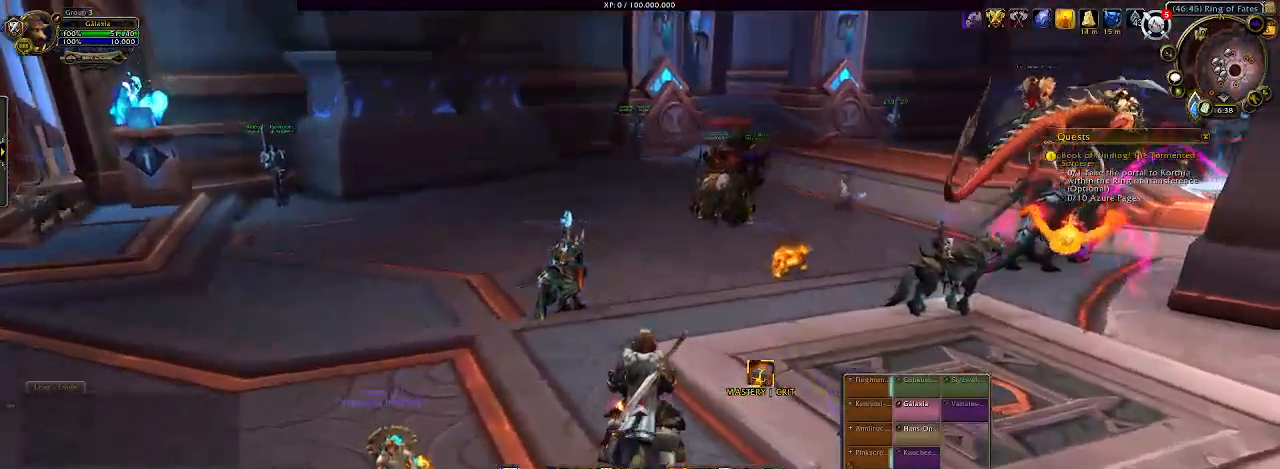
{"keys": [], "mouse": ["left", "right"], "events": [[17, "a", "down"], [233, "a", "up"], [333, "w", "up"]]}
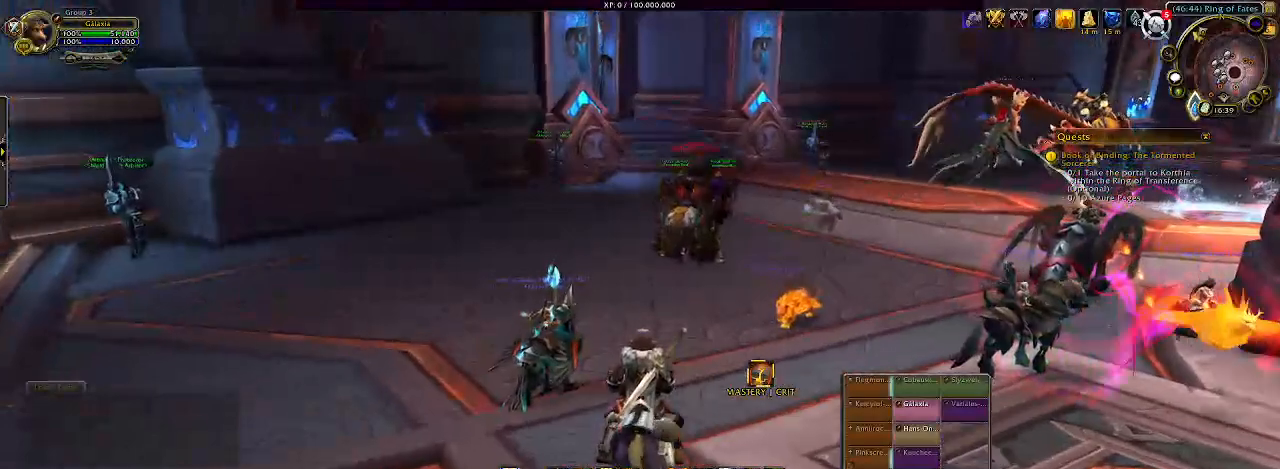
{"keys": [], "mouse": ["left", "right"], "events": []}
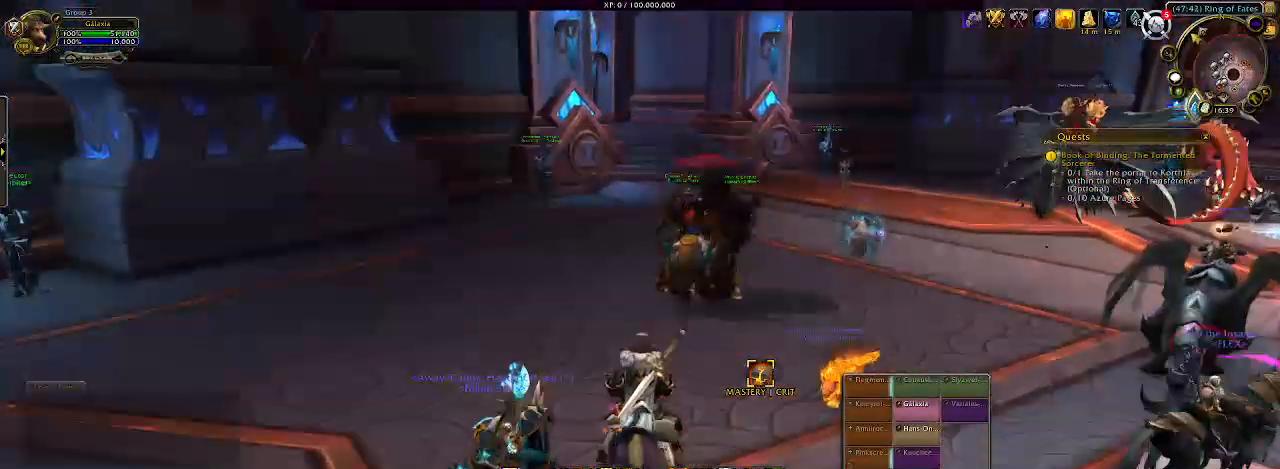
{"keys": [], "mouse": ["left", "right"], "events": []}